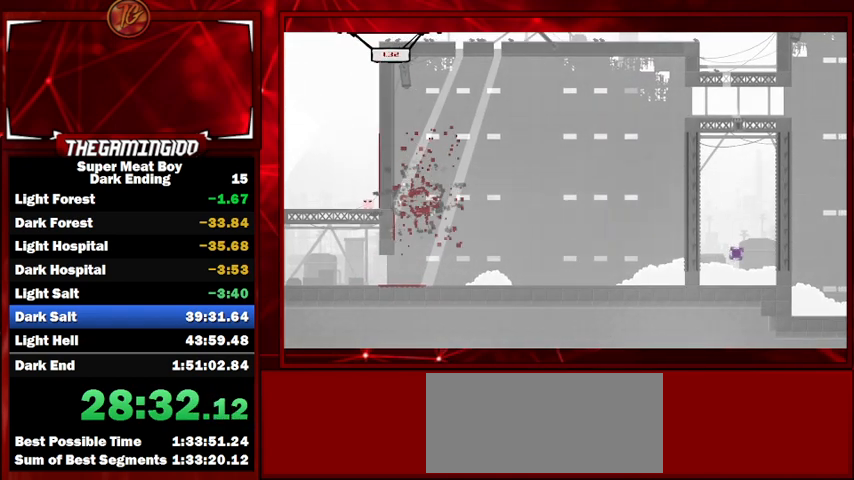
Gameplay with keyboard; each line is a JSON object with the keys held at the frame after it. "events" lists presses ("down") and releases ("up") of "left", "p", "right", "shift" and "space" between this image and that frame as [ms after this image, input, new state], when the widget could be followed in between. No other keys are recorded. Mouse input is not recorded.
{"keys": ["shift"], "events": [[200, "right", "up"], [200, "space", "up"]]}
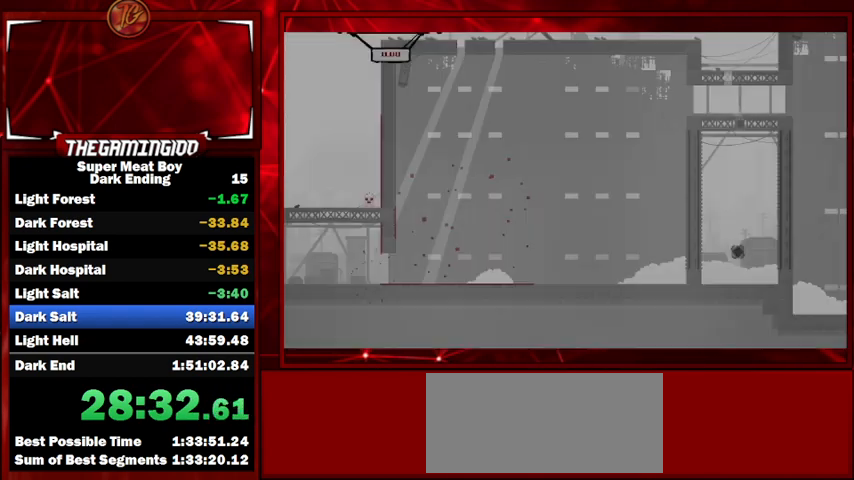
{"keys": ["right", "shift"], "events": [[233, "right", "down"]]}
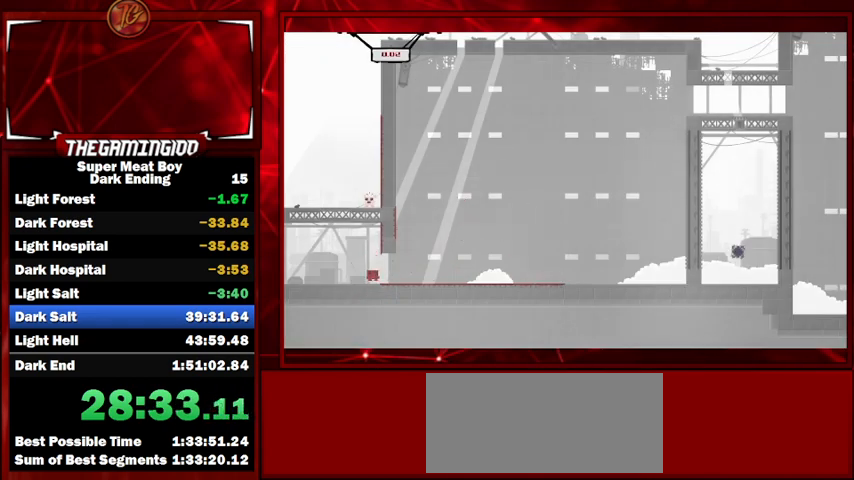
{"keys": ["left", "shift", "space"], "events": [[267, "space", "down"], [333, "left", "down"], [333, "right", "up"]]}
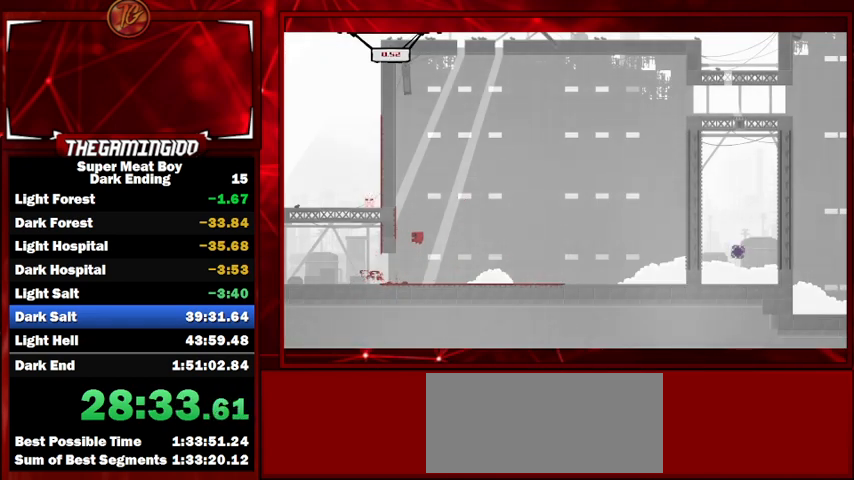
{"keys": ["right", "shift", "space"], "events": [[233, "right", "down"], [233, "space", "up"], [300, "left", "up"], [300, "space", "down"]]}
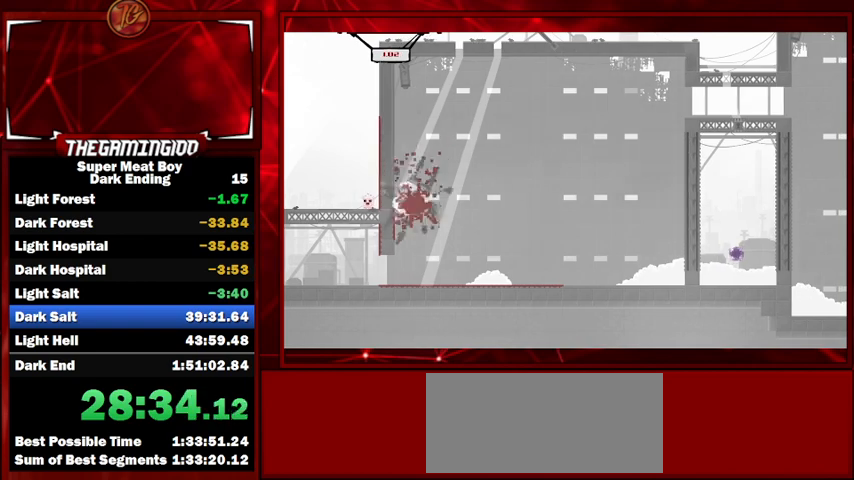
{"keys": ["shift"], "events": [[300, "right", "up"], [300, "space", "up"]]}
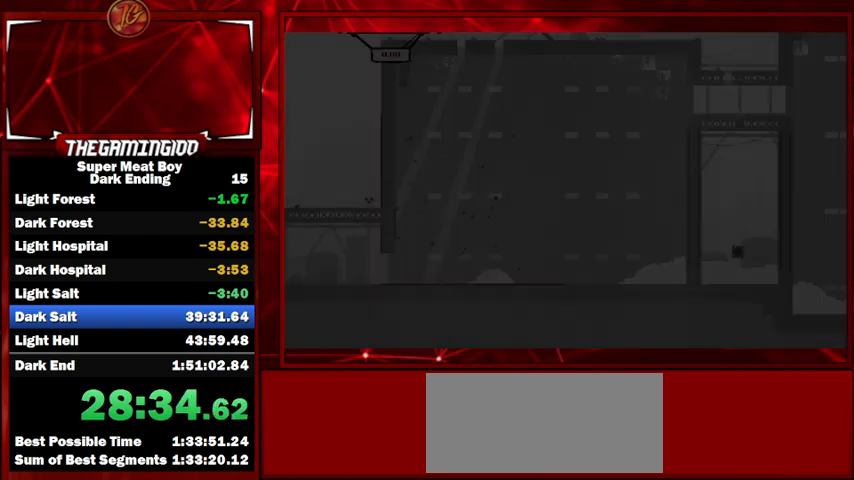
{"keys": ["right", "shift"], "events": [[100, "right", "down"]]}
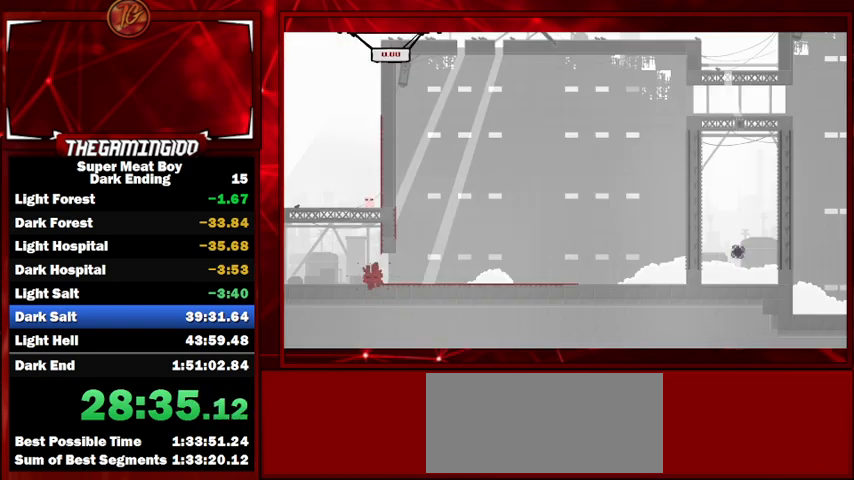
{"keys": ["left", "shift", "space"], "events": [[433, "left", "down"], [433, "right", "up"], [433, "space", "down"]]}
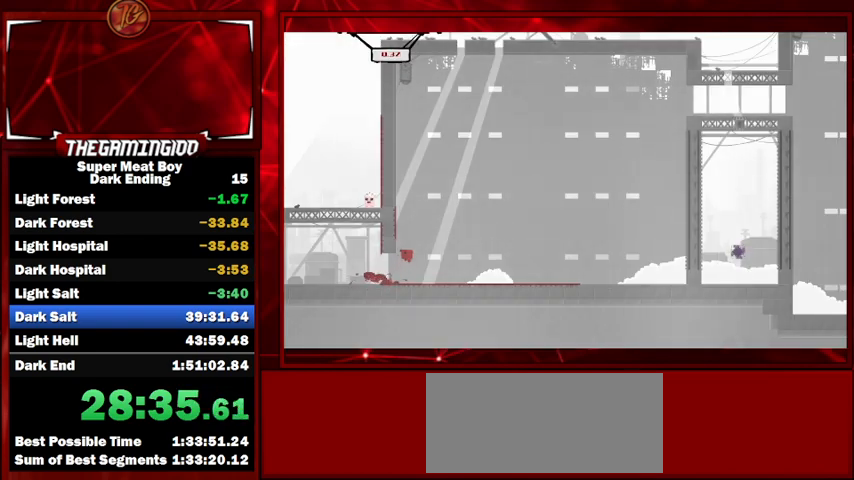
{"keys": ["right", "shift", "space"], "events": [[233, "space", "up"], [267, "right", "down"], [300, "left", "up"], [300, "space", "down"]]}
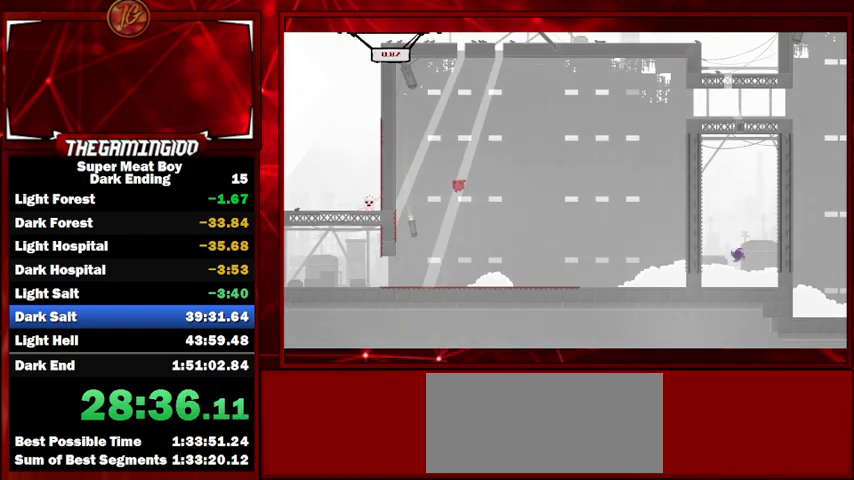
{"keys": ["right", "shift", "space"], "events": []}
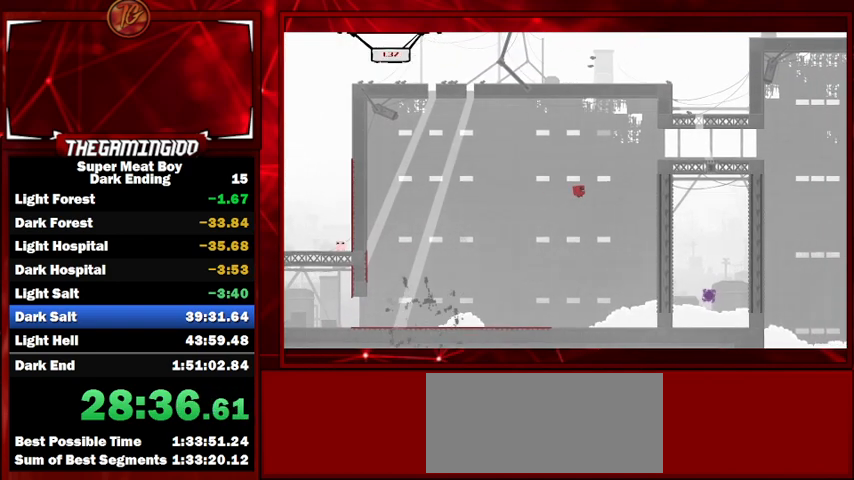
{"keys": ["right", "shift", "space"], "events": [[300, "space", "up"], [333, "space", "down"]]}
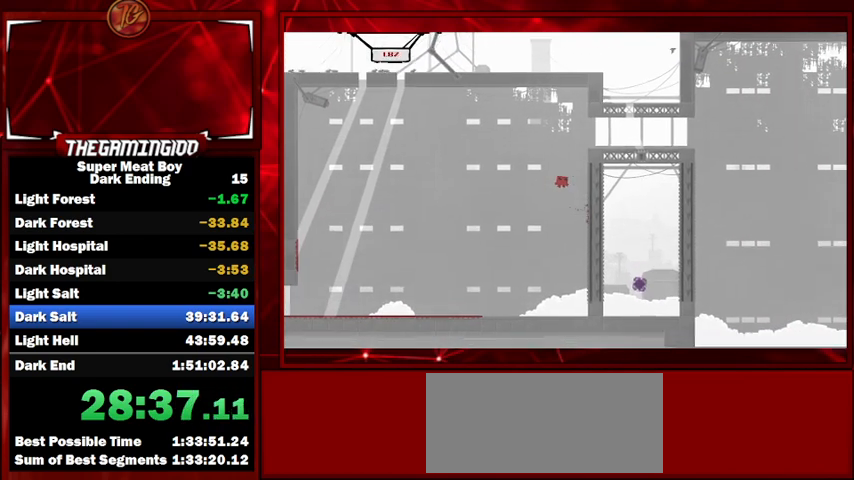
{"keys": ["right", "shift", "space"], "events": []}
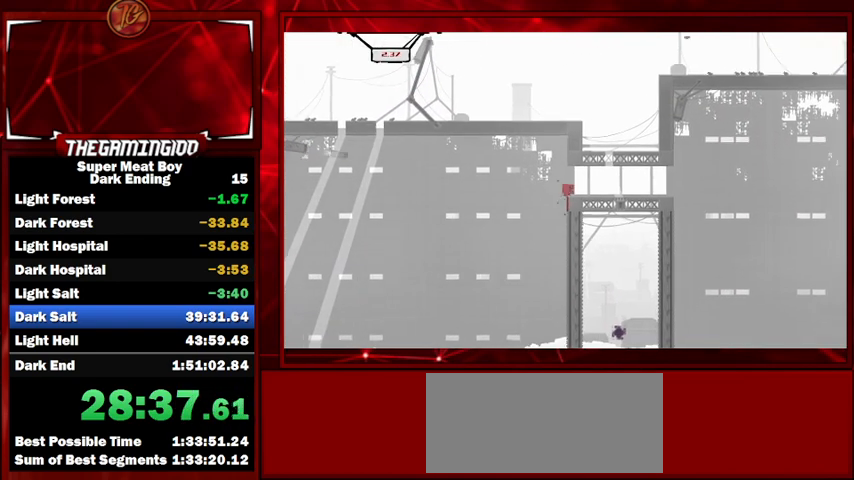
{"keys": ["right", "shift"], "events": [[133, "space", "up"]]}
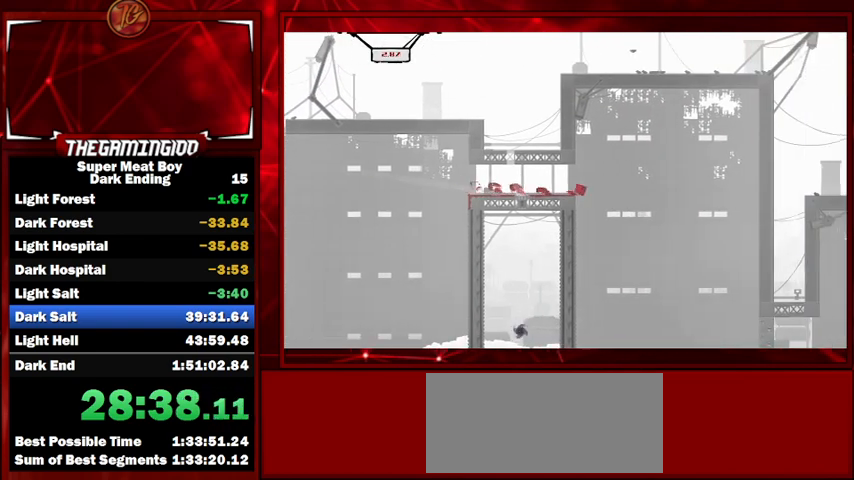
{"keys": ["right", "shift"], "events": []}
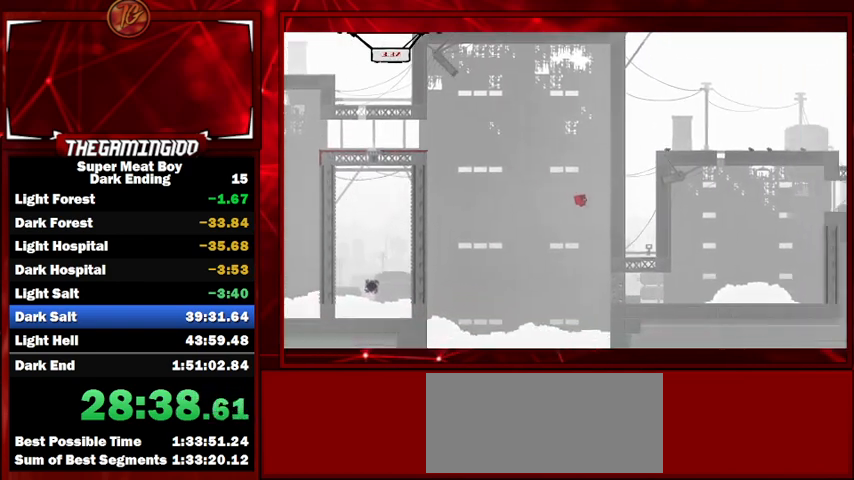
{"keys": ["left", "shift", "space"], "events": [[367, "left", "down"], [367, "right", "up"], [367, "space", "down"]]}
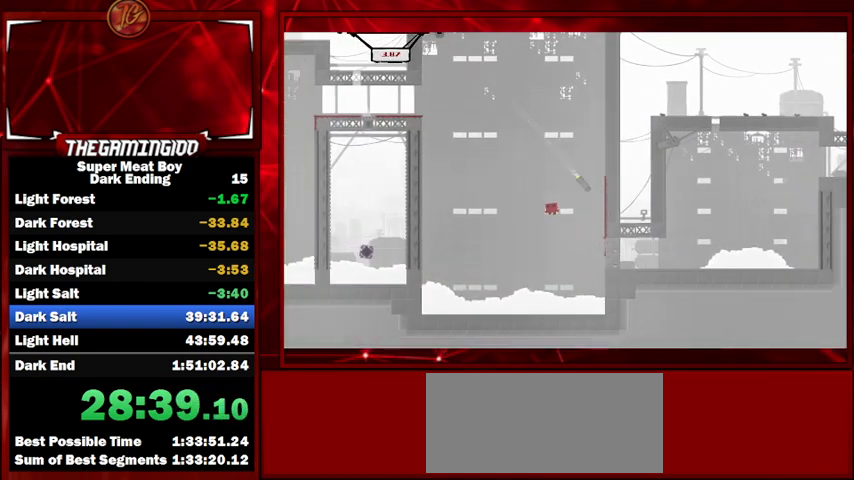
{"keys": ["left", "right", "shift", "space"], "events": [[133, "space", "up"], [500, "right", "down"], [500, "space", "down"]]}
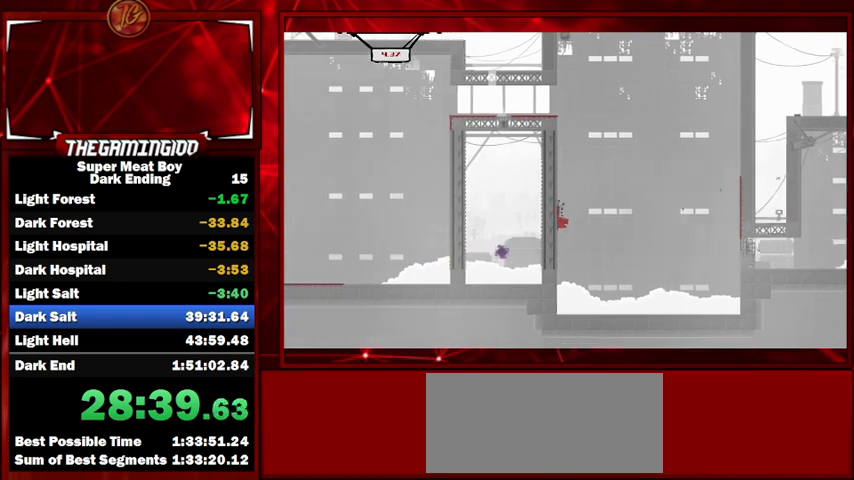
{"keys": ["right", "shift"], "events": [[67, "left", "up"], [300, "space", "up"]]}
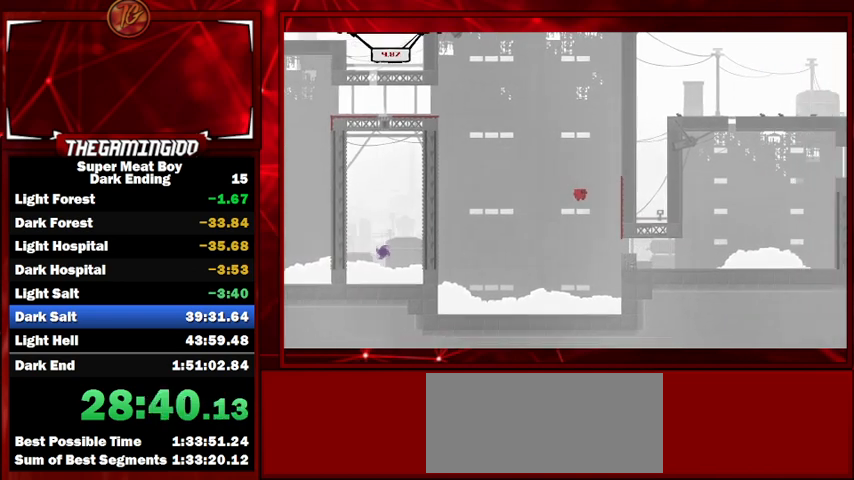
{"keys": ["right", "shift"], "events": []}
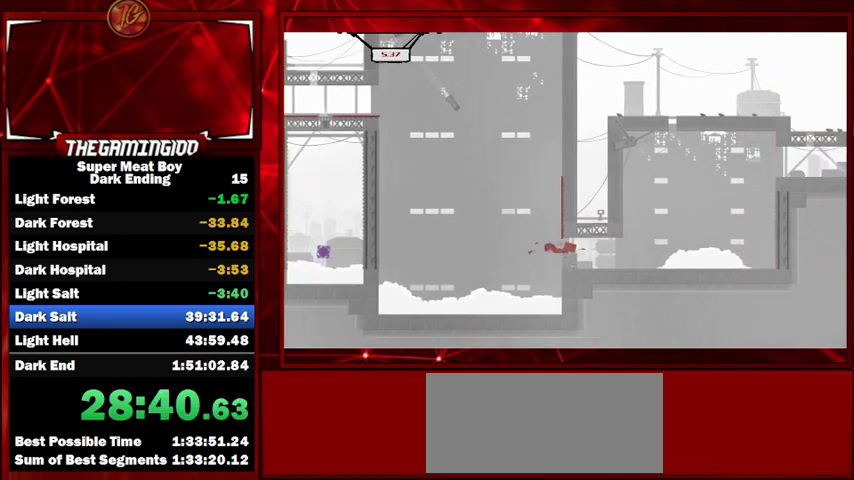
{"keys": ["shift"], "events": [[133, "right", "up"], [367, "right", "down"], [433, "right", "up"]]}
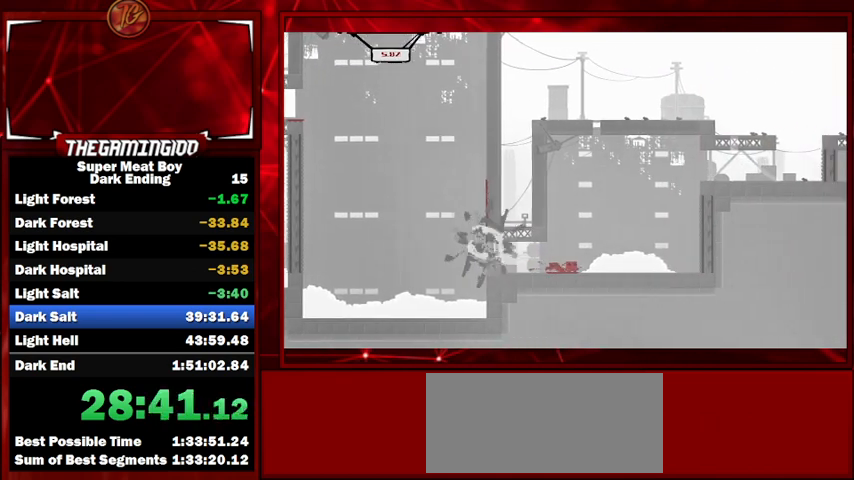
{"keys": ["shift"], "events": []}
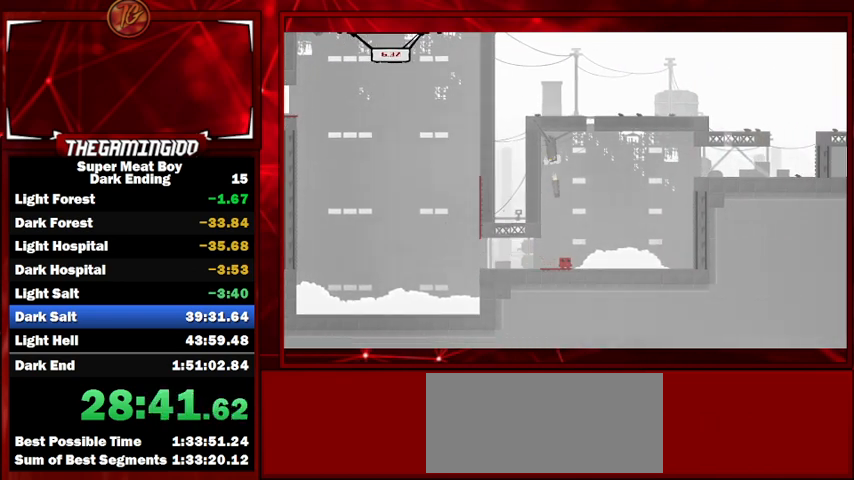
{"keys": ["shift"], "events": [[33, "left", "down"], [33, "space", "down"], [300, "space", "up"], [467, "left", "up"]]}
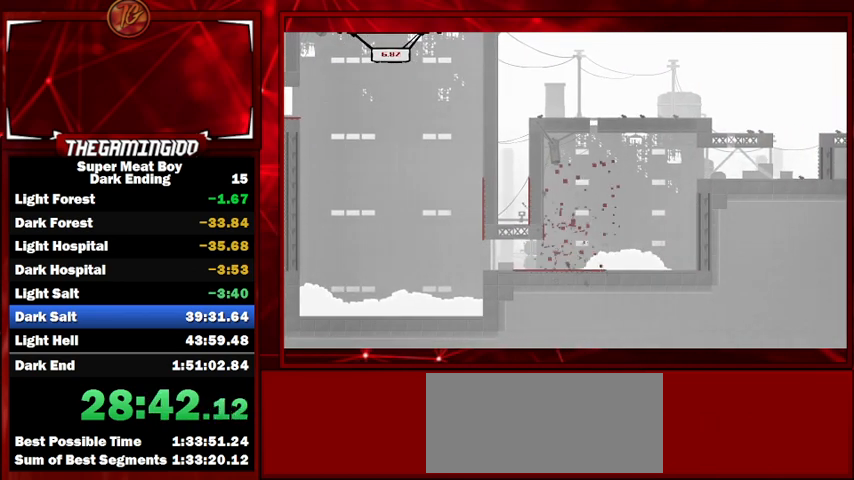
{"keys": ["right", "shift"], "events": [[367, "right", "down"]]}
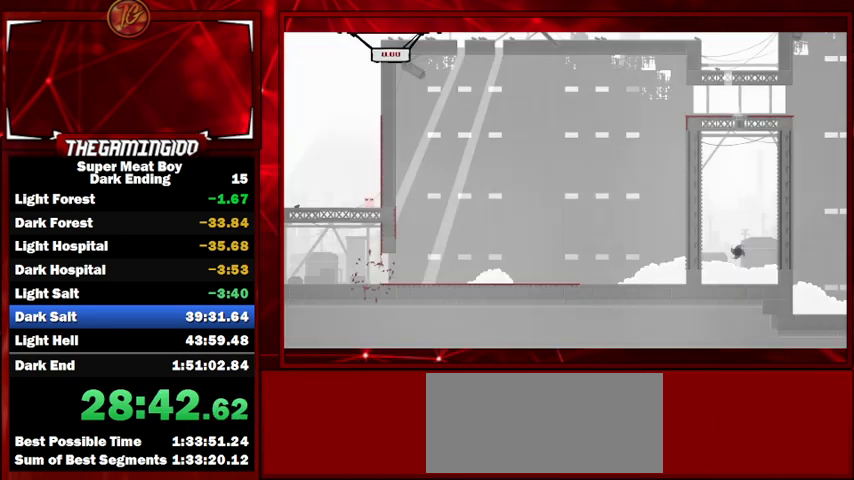
{"keys": ["shift"], "events": [[67, "right", "up"]]}
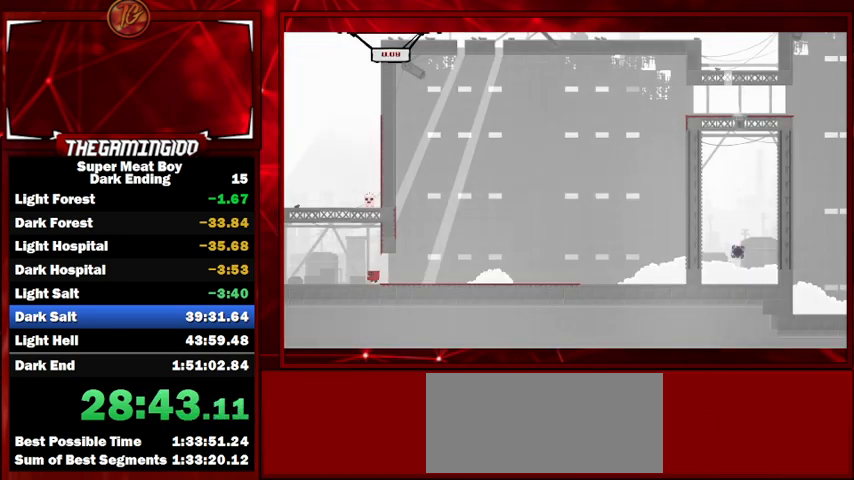
{"keys": ["left", "shift", "space"], "events": [[33, "right", "down"], [267, "space", "down"], [300, "left", "down"], [367, "right", "up"]]}
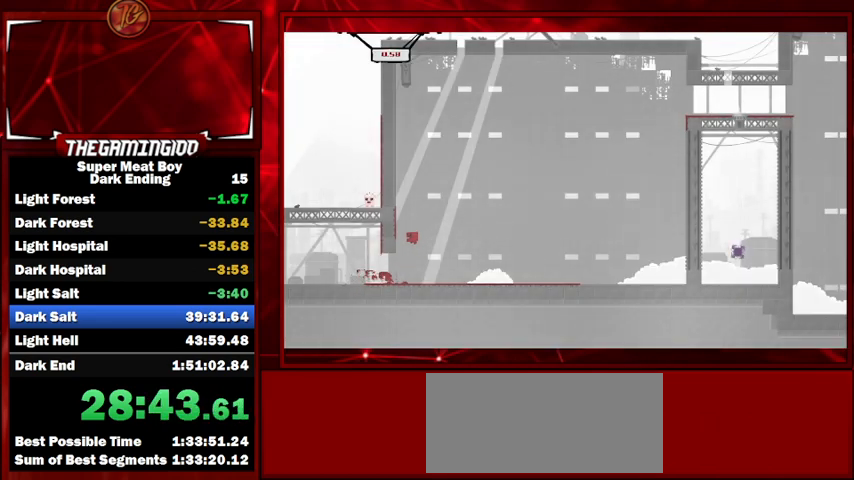
{"keys": ["right", "shift", "space"], "events": [[133, "space", "up"], [200, "left", "up"], [200, "right", "down"], [200, "space", "down"]]}
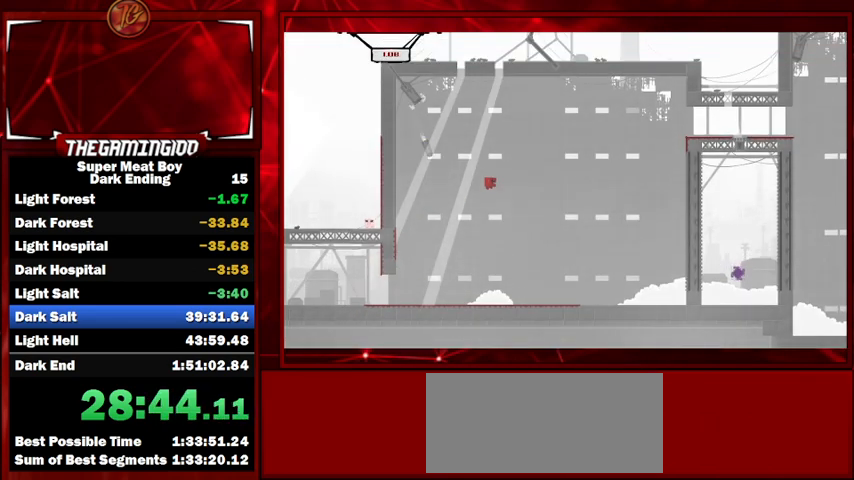
{"keys": ["right", "shift", "space"], "events": []}
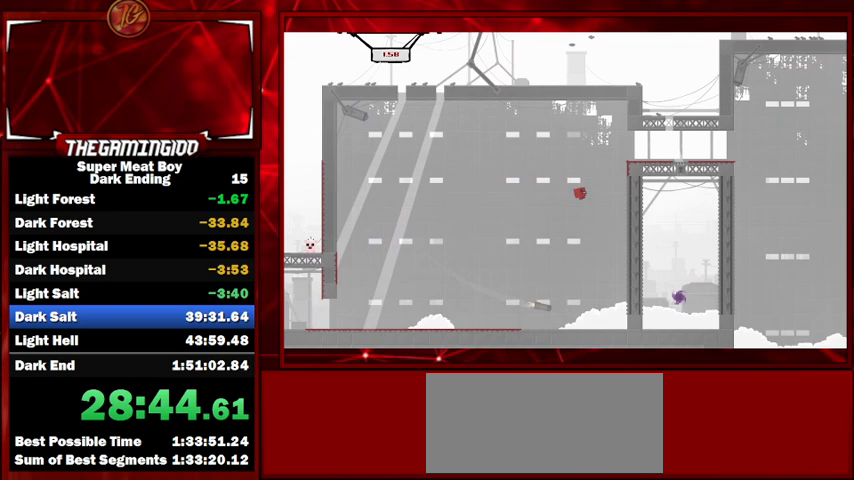
{"keys": ["right", "shift", "space"], "events": [[133, "space", "up"], [233, "space", "down"]]}
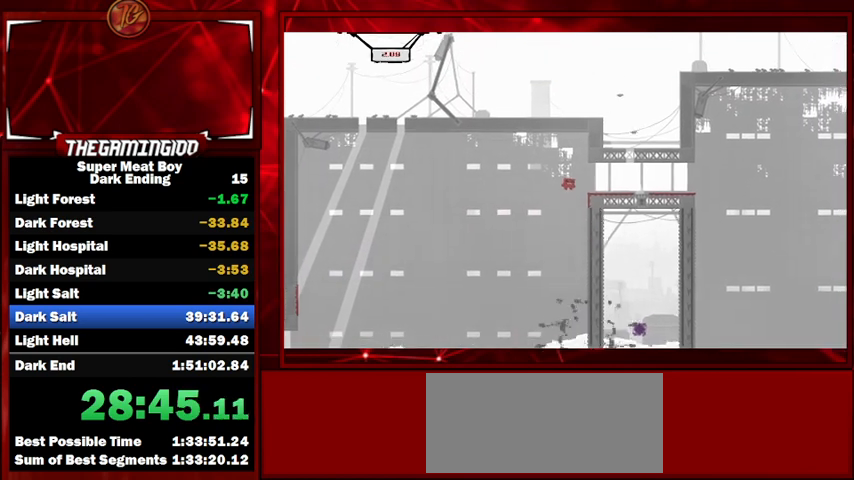
{"keys": ["right", "shift"], "events": [[133, "space", "up"]]}
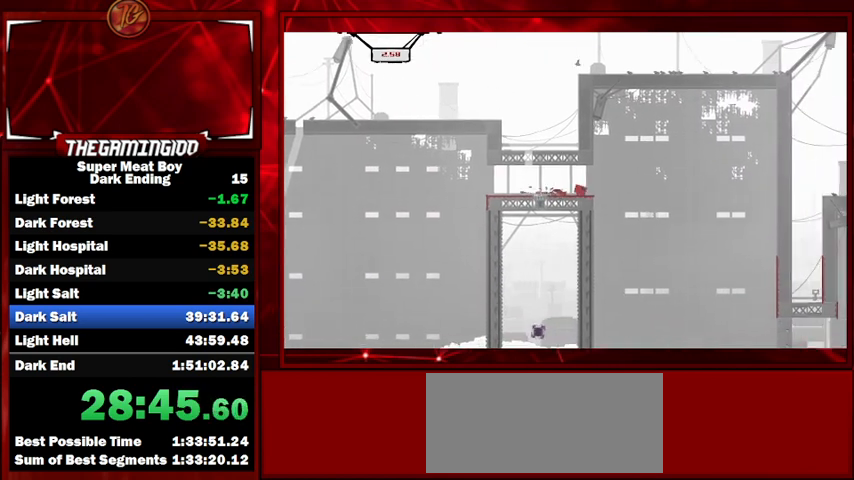
{"keys": ["right", "shift"], "events": []}
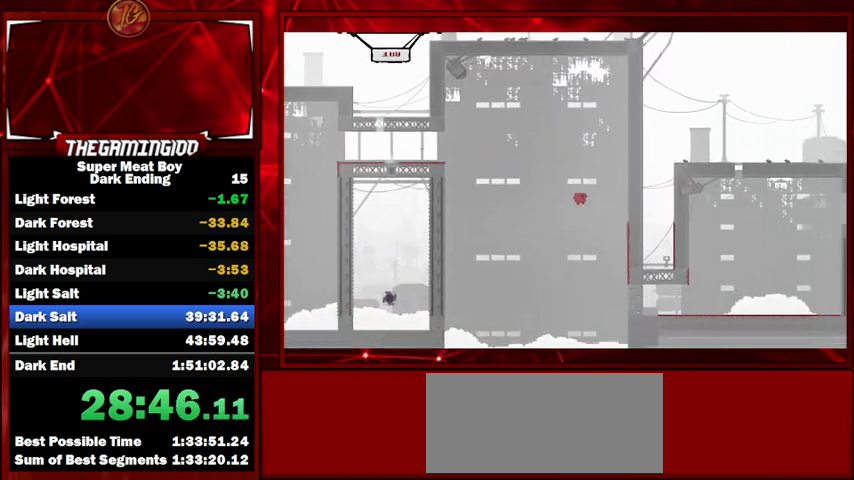
{"keys": ["left", "shift", "space"], "events": [[467, "left", "down"], [467, "right", "up"], [467, "space", "down"]]}